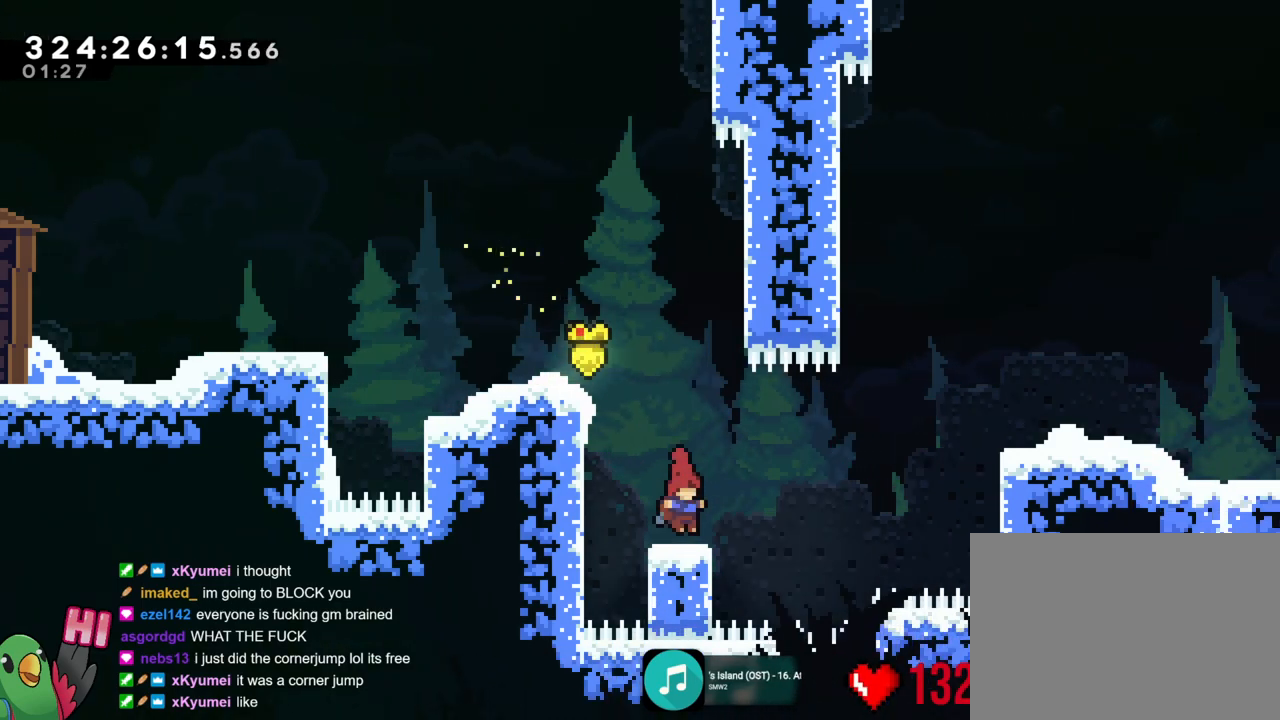
Gameplay with a controller (Nintendo layout); each line is a JSON object with the inputs held at the frame after it. "events" lists button and stick changes between this image and that frame as [ms after this image, input, new state], when the widget could be followed in between. Not read: HOME L3 R3 SELECT.
{"buttons": ["B", "R1"], "left_stick": "right", "right_stick": "center"}
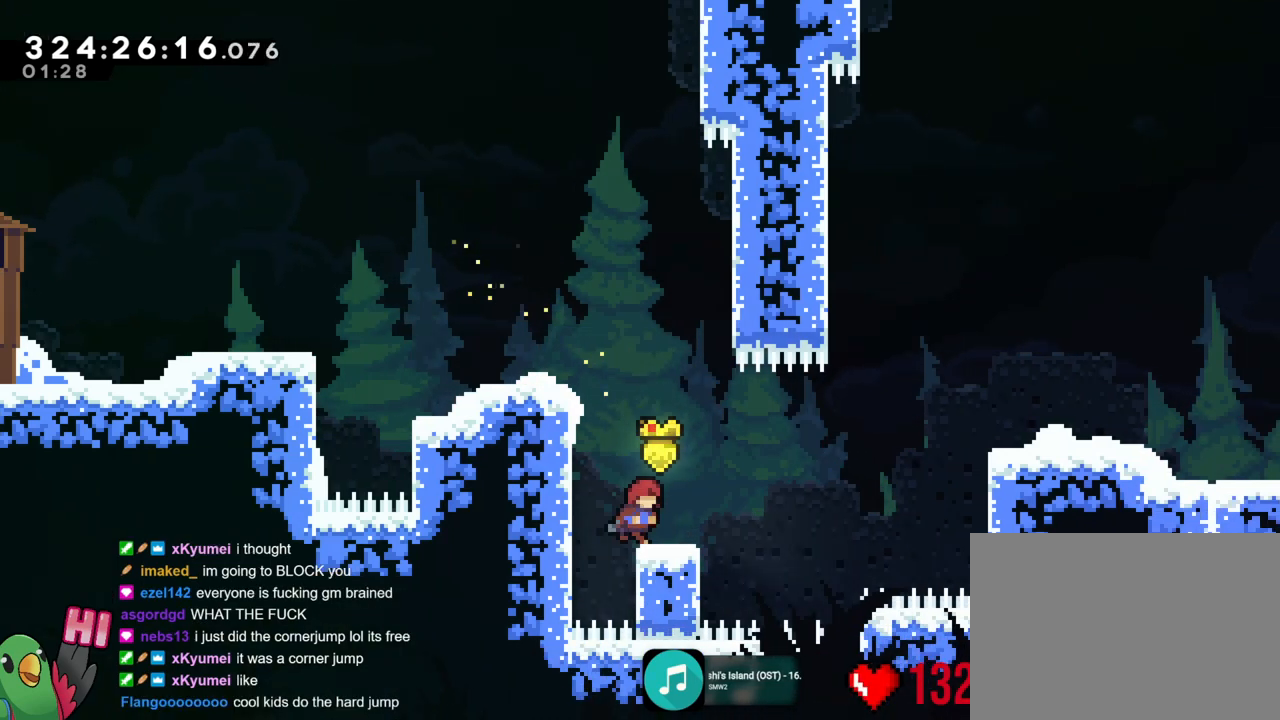
{"buttons": ["B", "R1"], "left_stick": "right", "right_stick": "center", "events": [[67, "B", "up"], [67, "R1", "up"], [233, "R1", "down"], [300, "B", "down"]]}
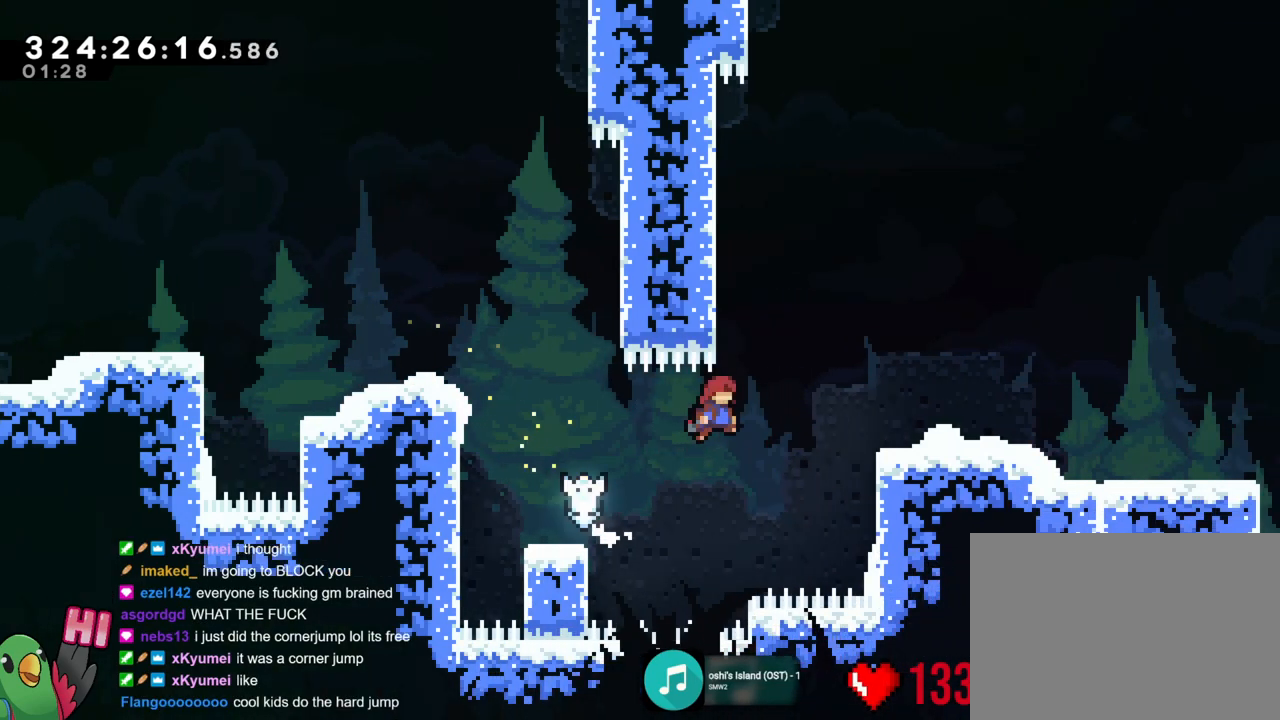
{"buttons": ["B", "L1", "R1"], "left_stick": "right", "right_stick": "center", "events": [[301, "B", "up"], [417, "B", "down"], [484, "L1", "down"]]}
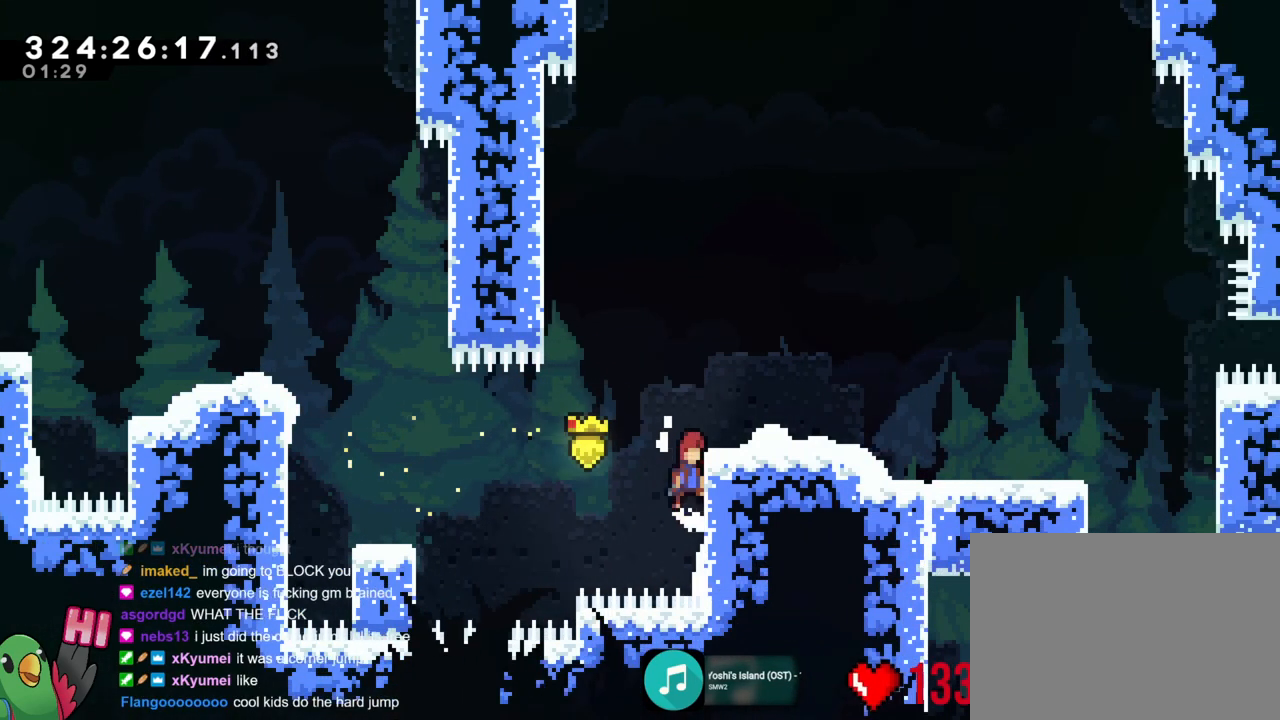
{"buttons": ["R1"], "left_stick": "right", "right_stick": "center", "events": [[83, "L1", "up"], [300, "B", "up"]]}
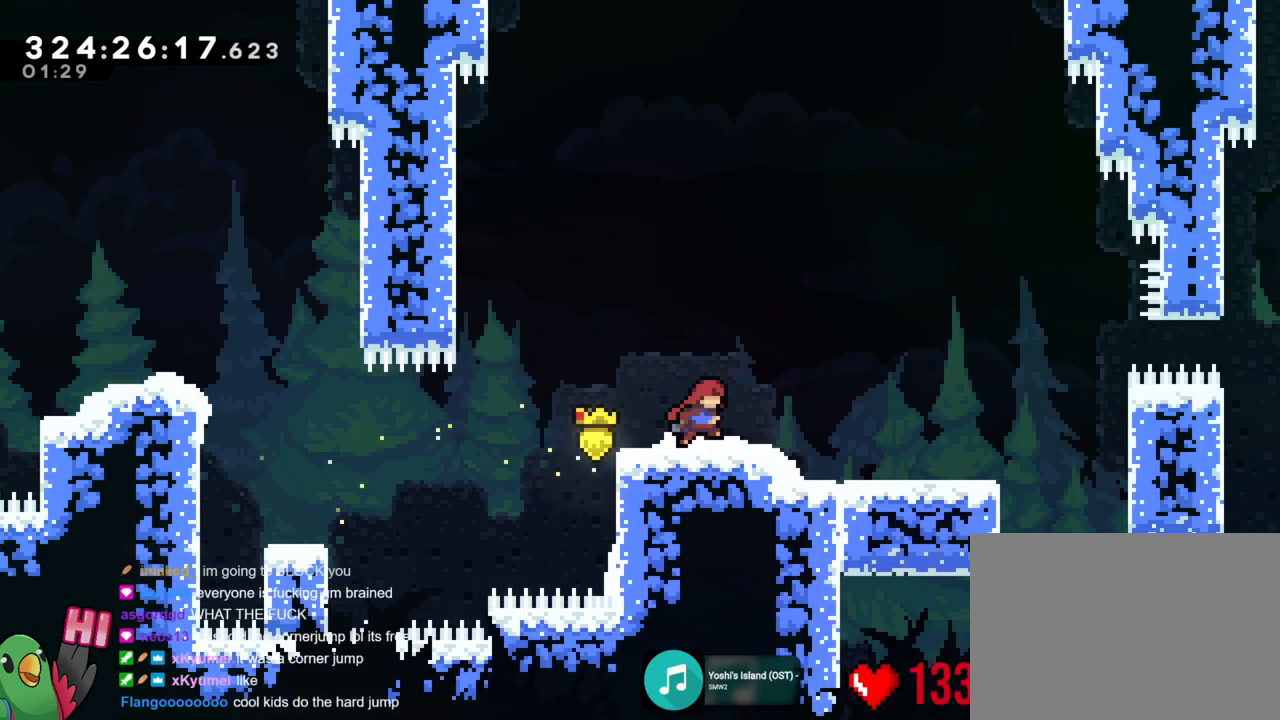
{"buttons": [], "left_stick": "left", "right_stick": "center", "events": [[301, "left_stick", "center"], [317, "R1", "up"], [401, "left_stick", "left"]]}
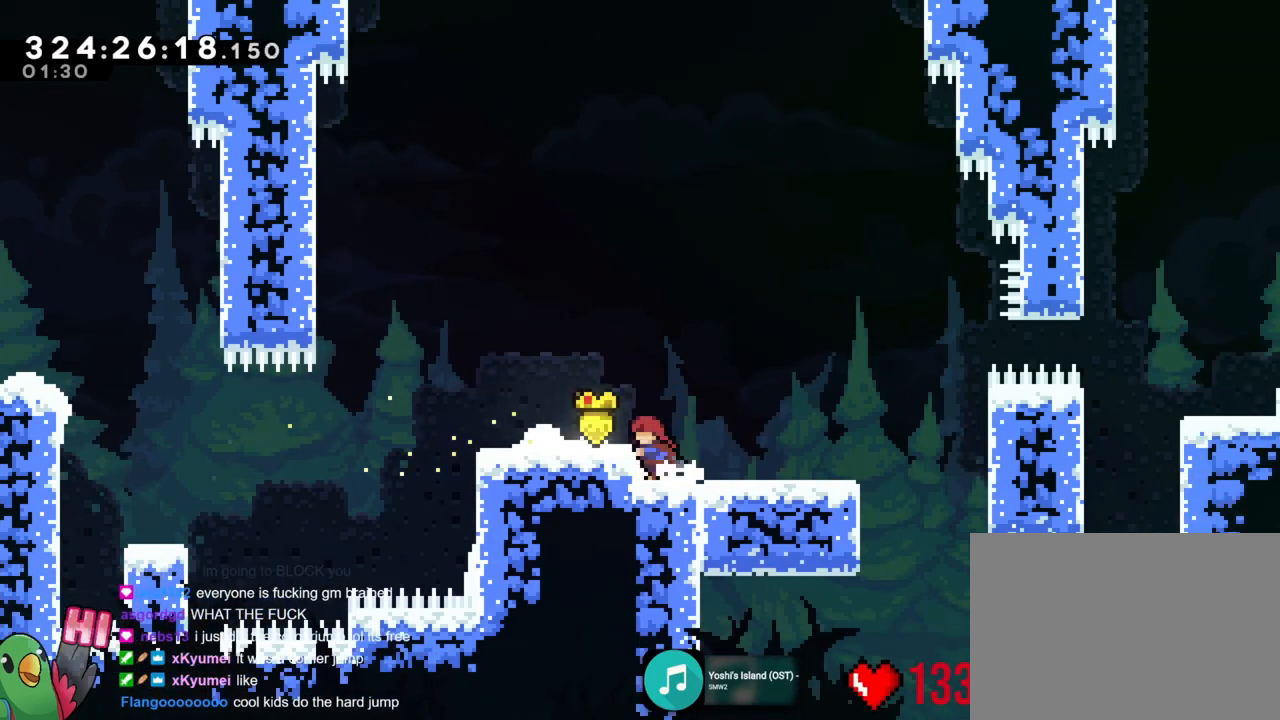
{"buttons": ["B"], "left_stick": "right", "right_stick": "center", "events": [[117, "left_stick", "center"], [167, "B", "down"], [167, "X", "down"], [300, "left_stick", "right"], [334, "B", "up"], [334, "X", "up"], [434, "B", "down"]]}
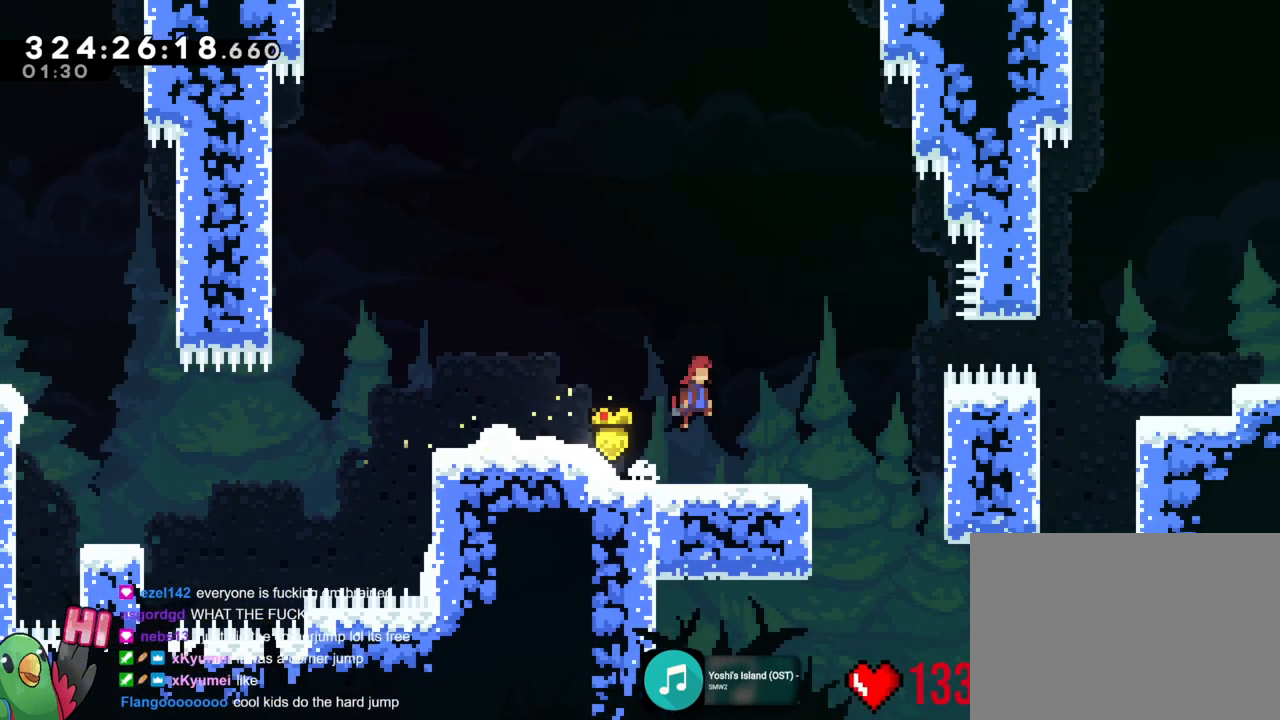
{"buttons": ["B", "R1"], "left_stick": "right", "right_stick": "center"}
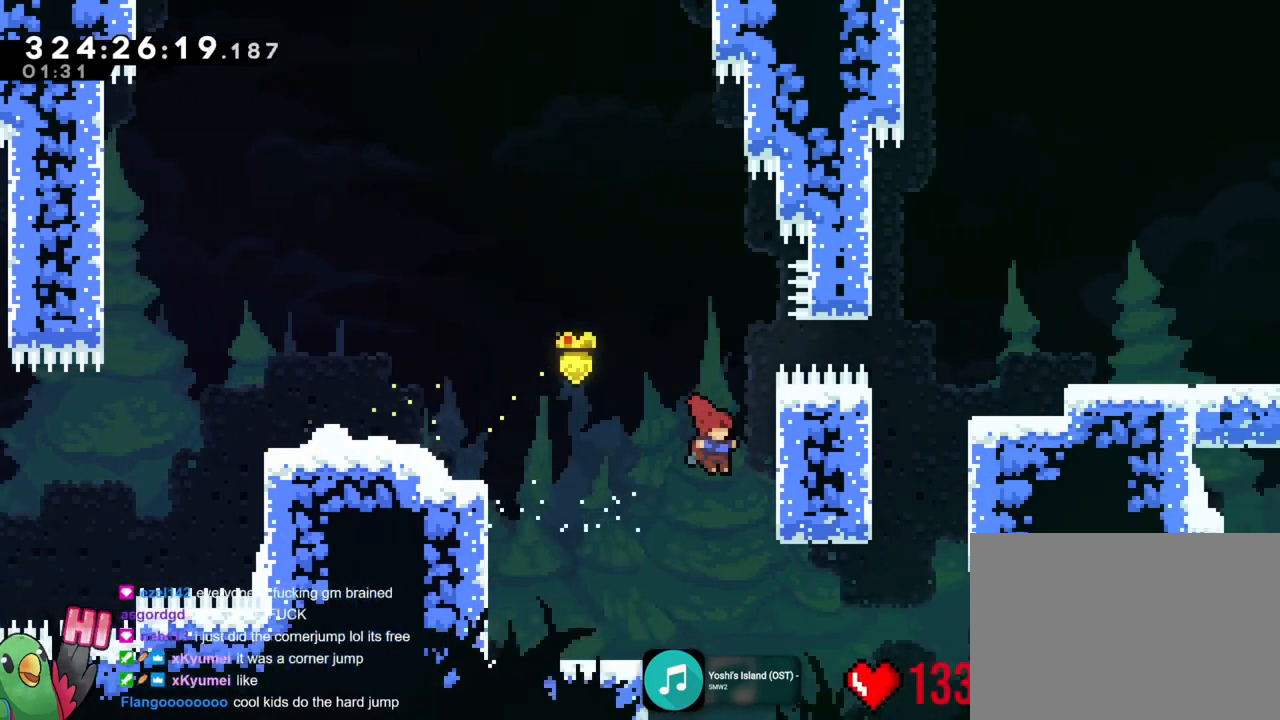
{"buttons": ["R1"], "left_stick": "up-left", "right_stick": "center", "events": [[67, "R2", "down"], [100, "B", "up"], [117, "R2", "up"], [150, "left_stick", "up-right"], [467, "left_stick", "up-left"]]}
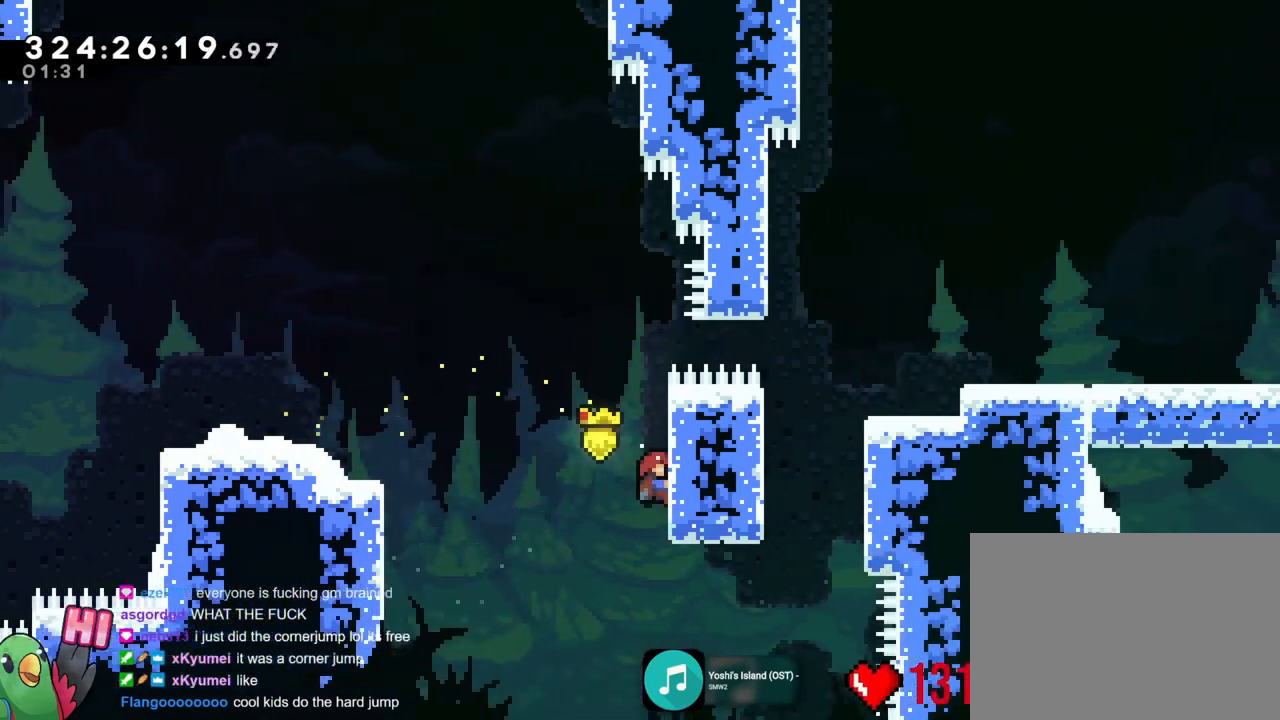
{"buttons": ["B", "R1"], "left_stick": "left", "right_stick": "center"}
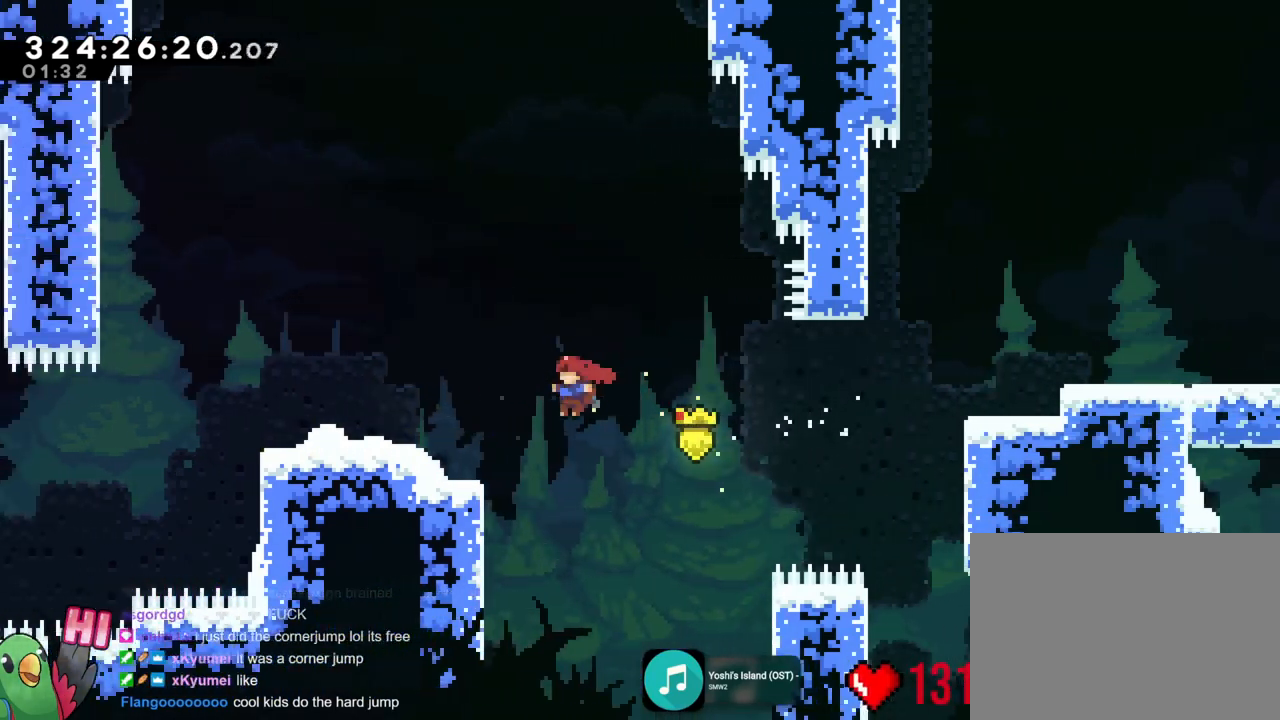
{"buttons": [], "left_stick": "left", "right_stick": "center", "events": [[83, "R1", "up"], [117, "B", "up"], [133, "L1", "down"], [200, "R1", "down"], [217, "B", "down"], [250, "L1", "up"], [250, "L2", "down"], [300, "L2", "up"], [317, "B", "up"], [484, "R1", "up"]]}
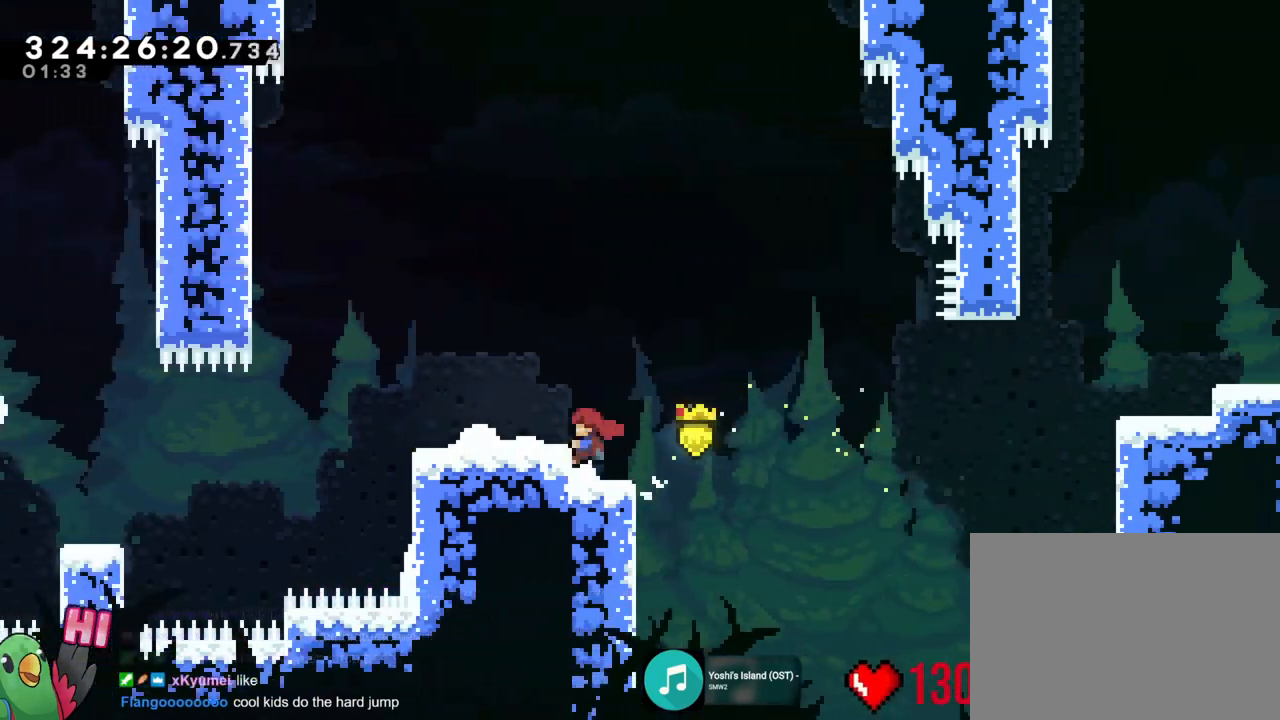
{"buttons": ["B"], "left_stick": "left", "right_stick": "center", "events": [[50, "B", "down"], [151, "B", "up"], [401, "B", "down"]]}
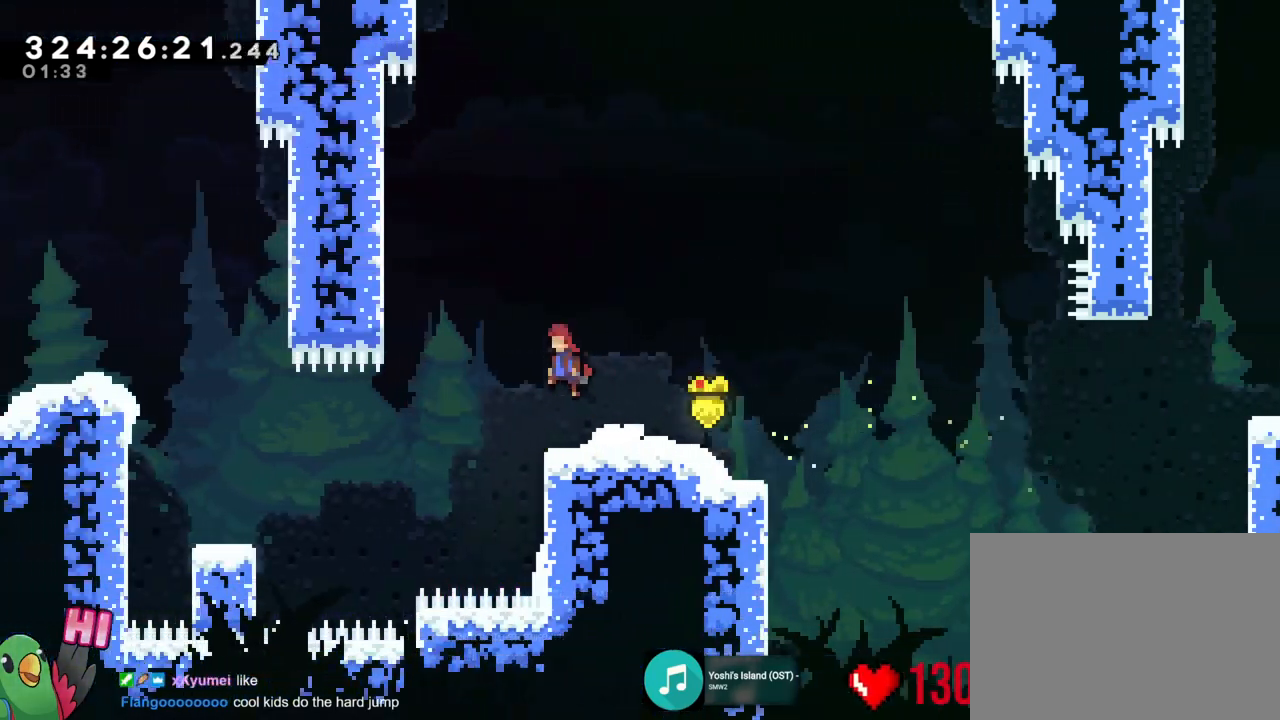
{"buttons": ["R1"], "left_stick": "down", "right_stick": "center", "events": [[17, "B", "up"], [183, "left_stick", "center"], [267, "left_stick", "down"], [350, "R1", "down"]]}
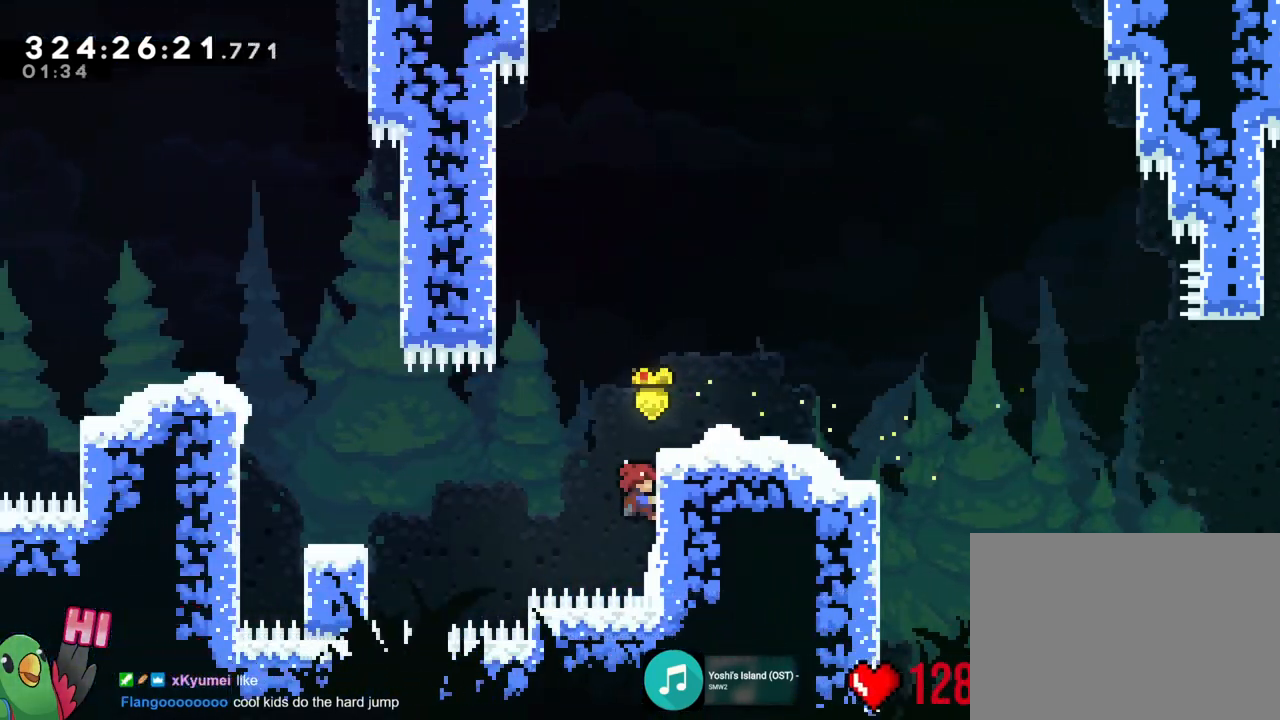
{"buttons": ["B", "R1"], "left_stick": "left", "right_stick": "center", "events": [[201, "left_stick", "left"], [217, "B", "down"]]}
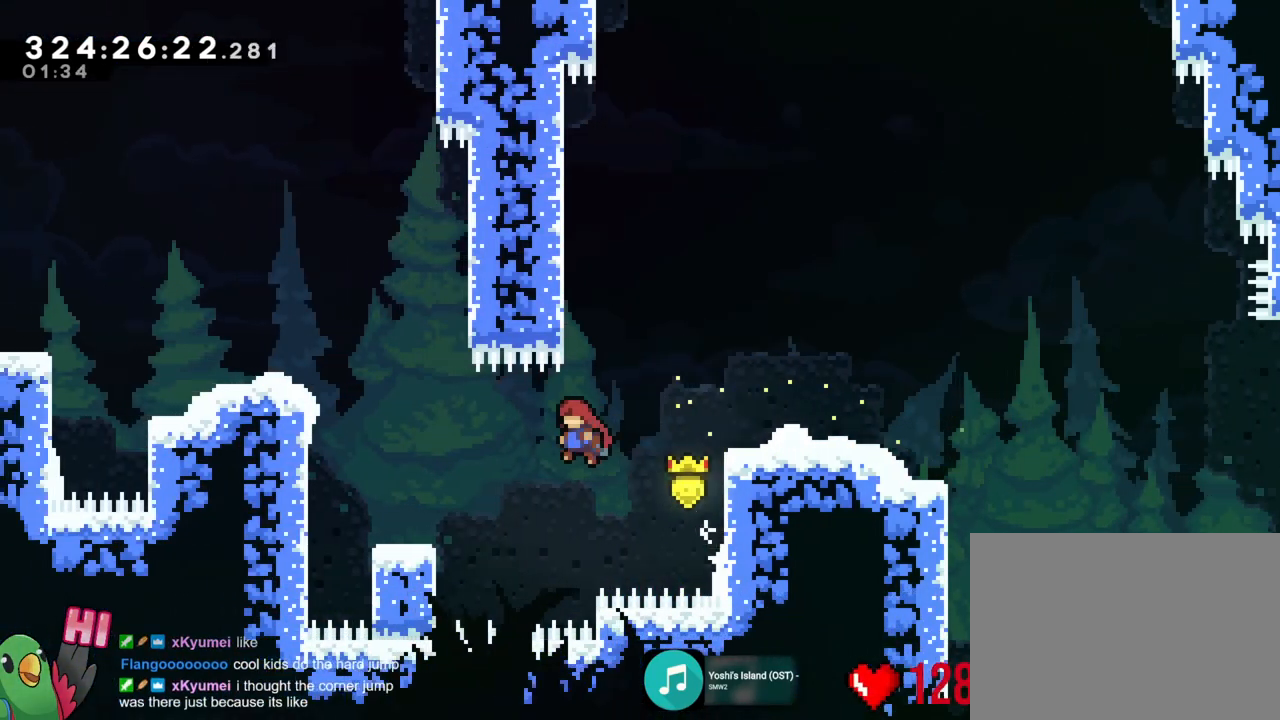
{"buttons": ["B", "R1"], "left_stick": "left", "right_stick": "center", "events": [[300, "B", "up"], [384, "B", "down"]]}
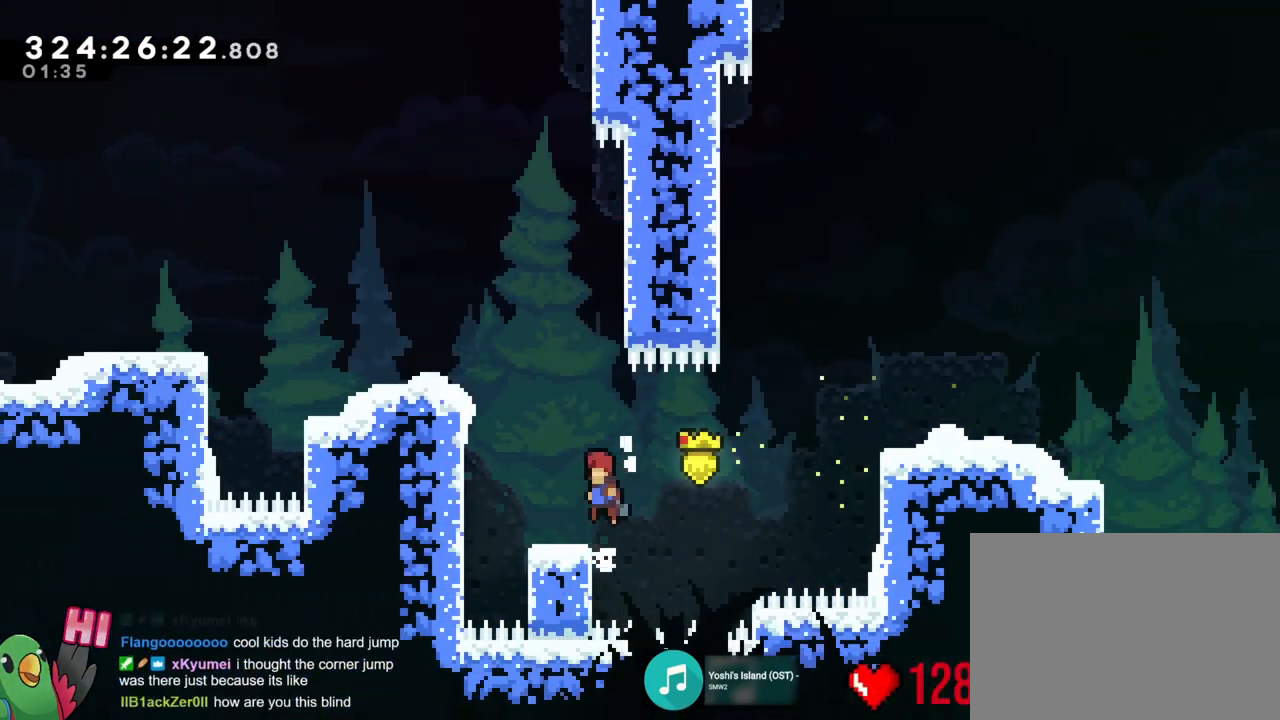
{"buttons": ["B"], "left_stick": "left", "right_stick": "center"}
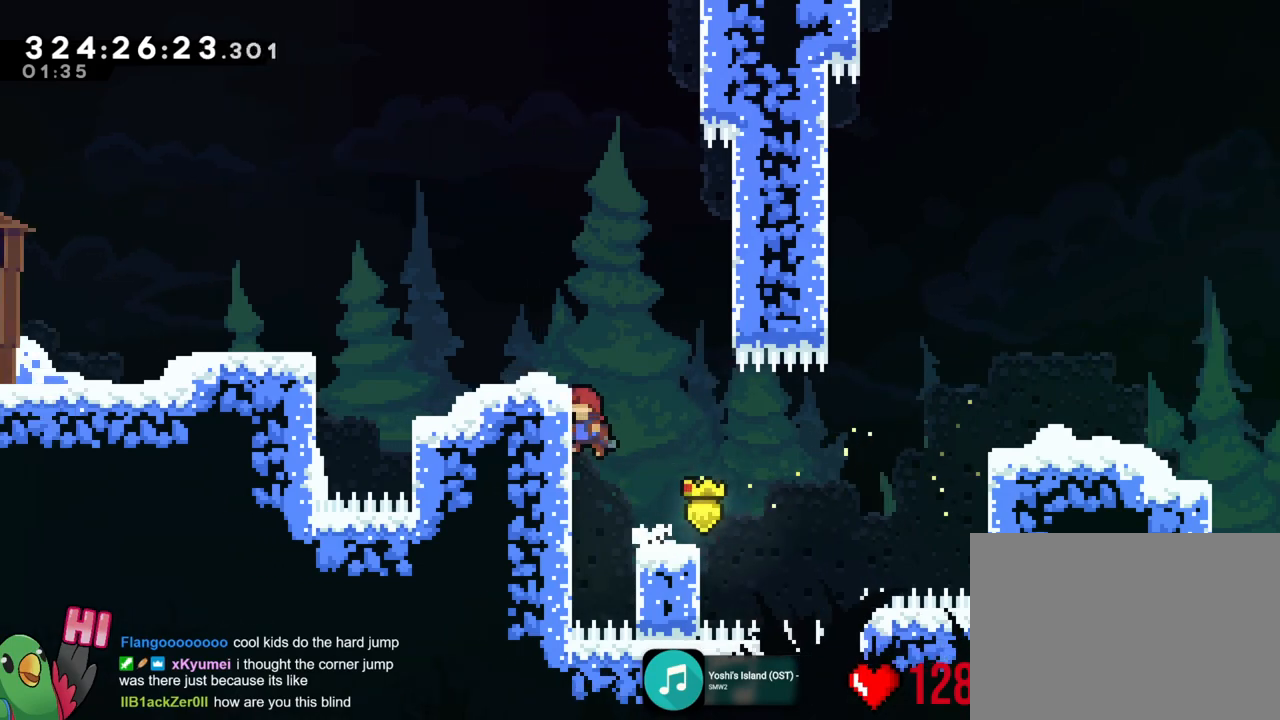
{"buttons": [], "left_stick": "left", "right_stick": "center", "events": [[50, "B", "up"], [67, "R1", "down"], [117, "B", "down"], [317, "B", "up"], [451, "R1", "up"]]}
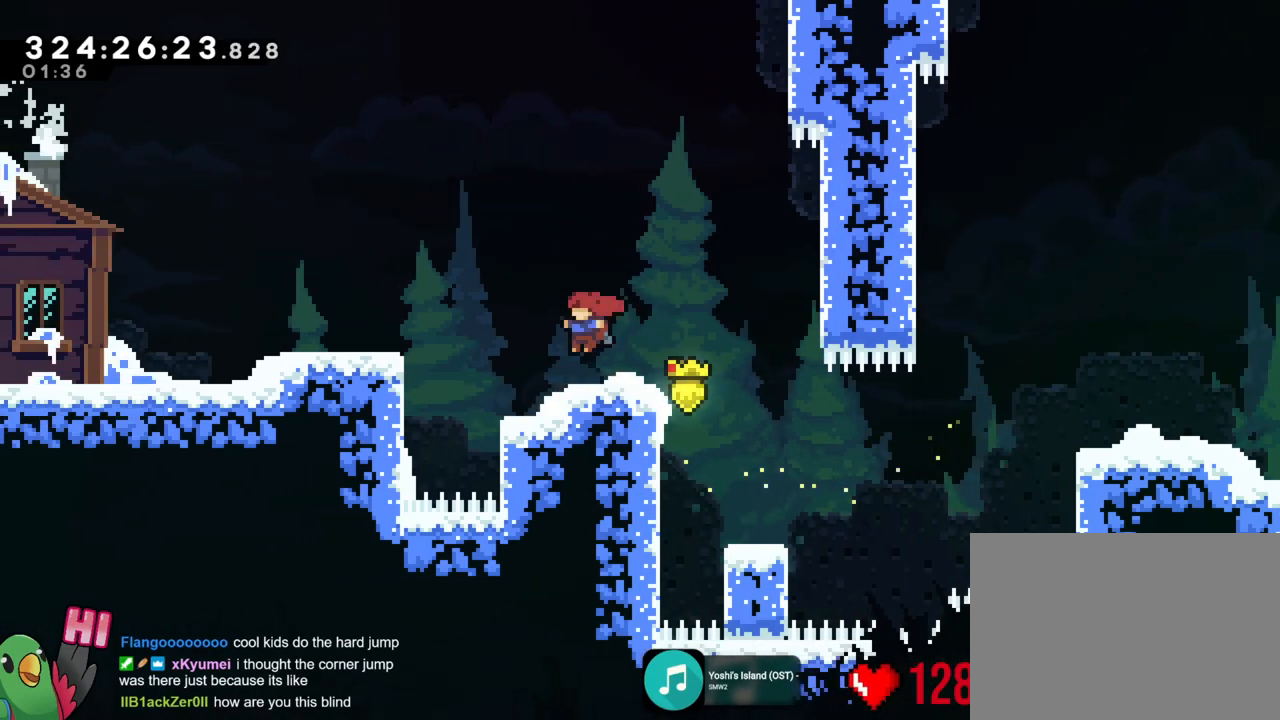
{"buttons": ["R1"], "left_stick": "left", "right_stick": "center"}
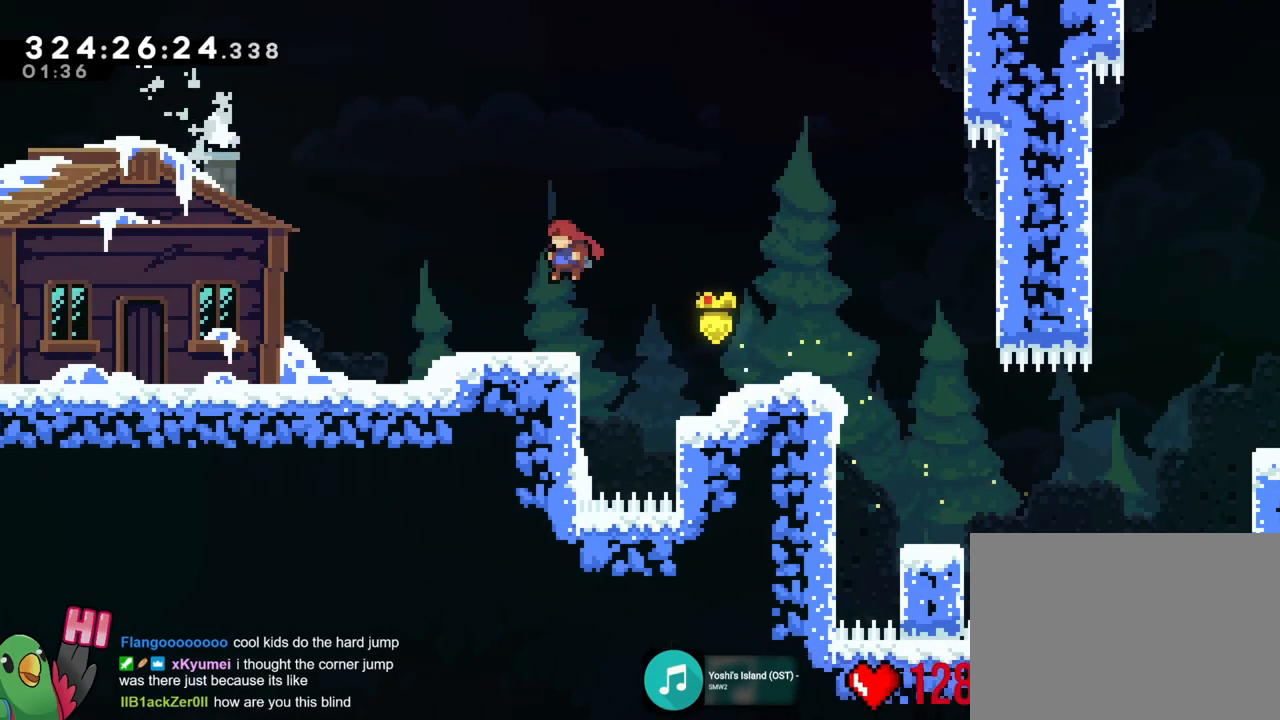
{"buttons": ["R1"], "left_stick": "left", "right_stick": "center", "events": [[234, "B", "down"], [284, "B", "up"]]}
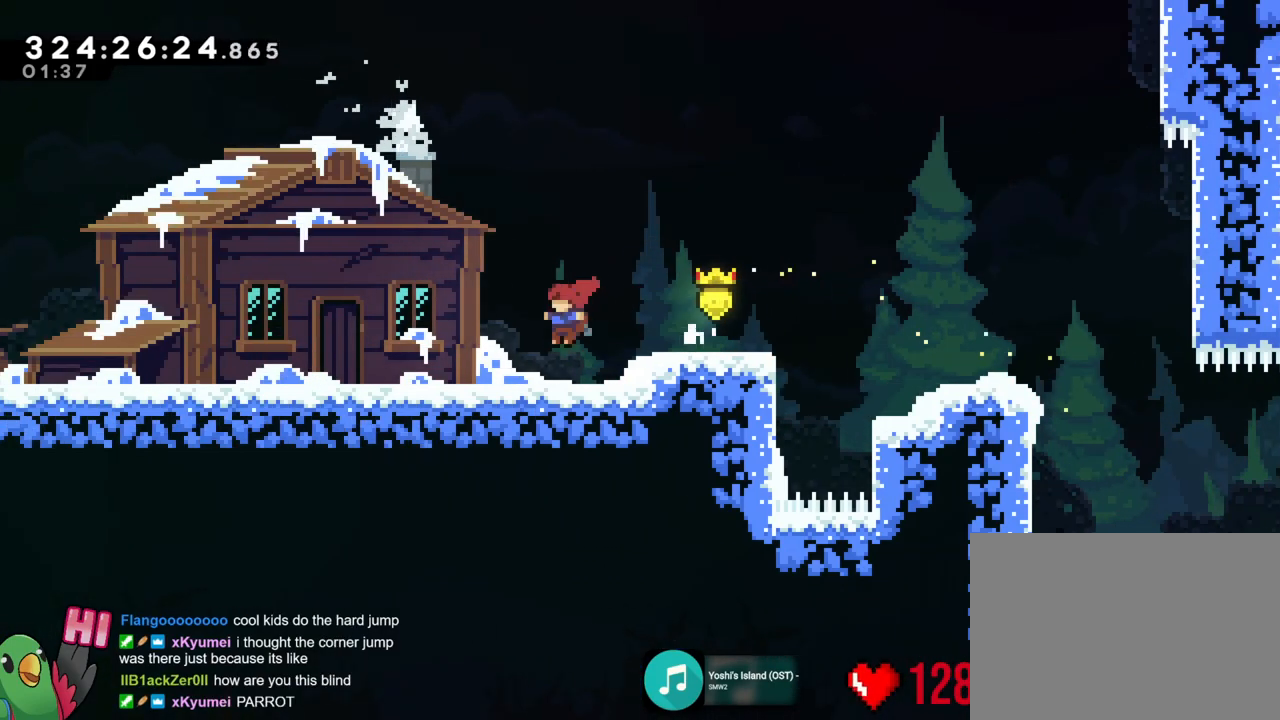
{"buttons": ["B"], "left_stick": "left", "right_stick": "center"}
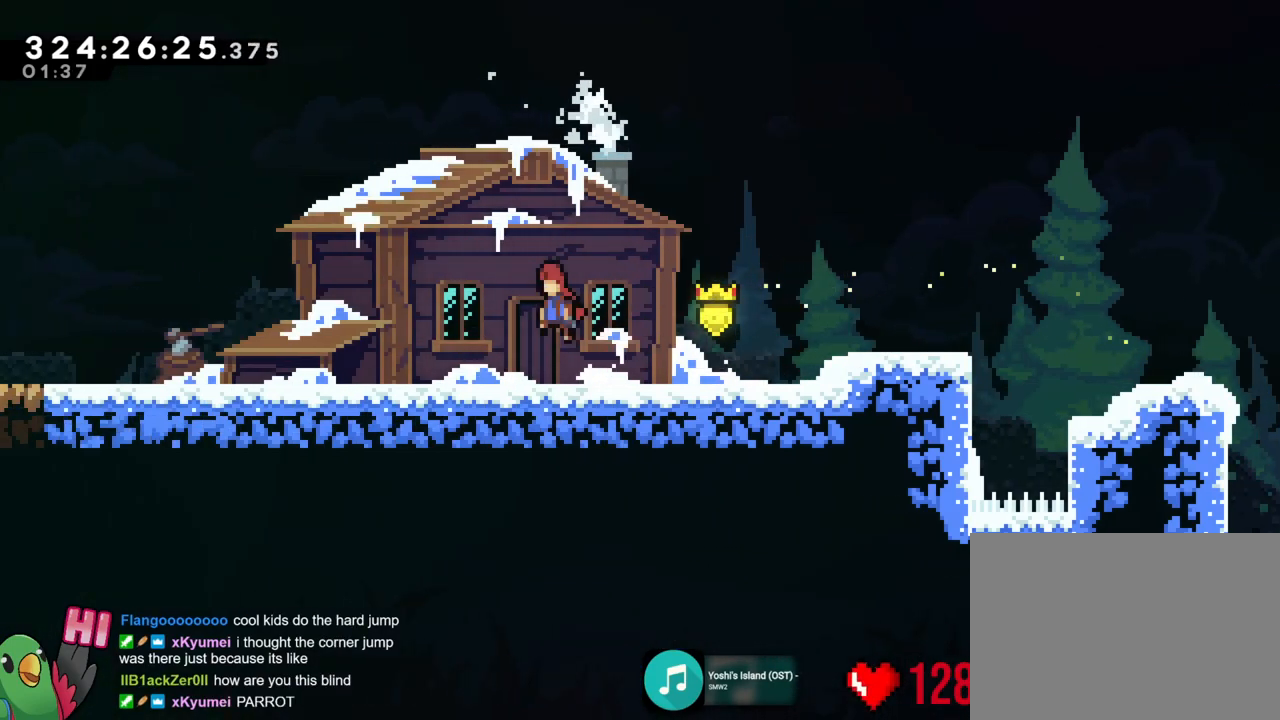
{"buttons": ["R1"], "left_stick": "left", "right_stick": "center", "events": [[17, "B", "up"], [17, "R1", "down"], [284, "B", "down"], [351, "B", "up"]]}
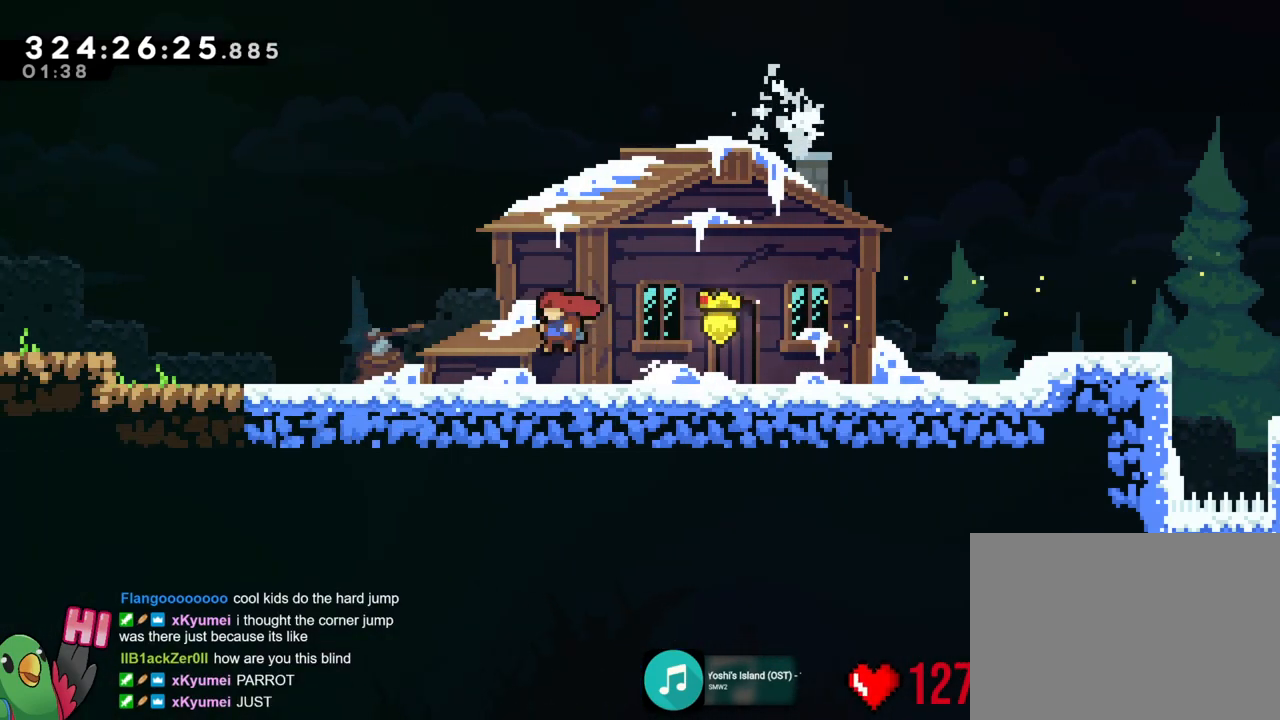
{"buttons": ["B", "R1"], "left_stick": "left", "right_stick": "center", "events": [[117, "B", "down"], [183, "B", "up"], [450, "B", "down"]]}